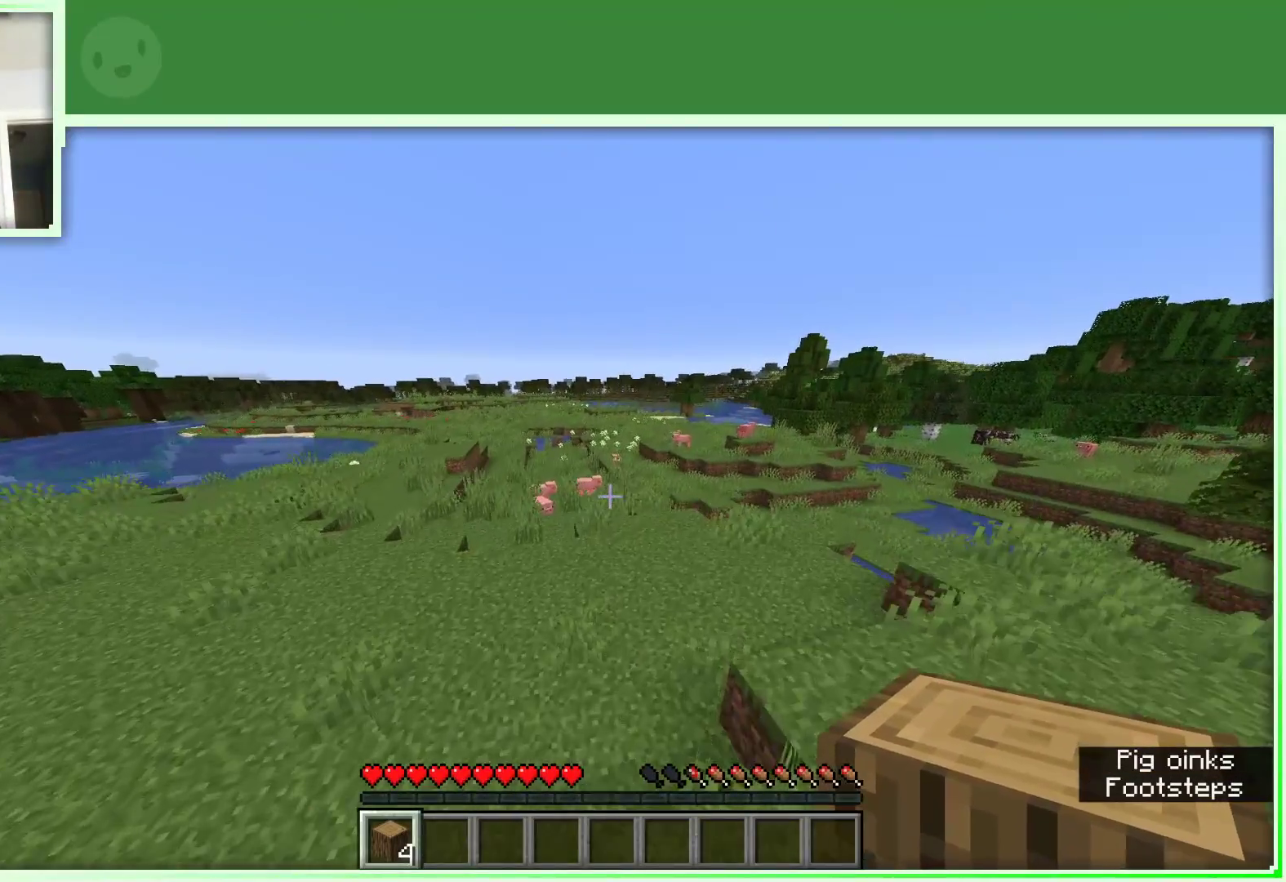
Gameplay with keyboard and mouse; each line is a JSON object with the keys and mouse buttons held at the frame after it. "events" lists presses ("down") and releases ("up") of "a", "d", "s", "space", "w", "mouse_left" and "mouse_right" between this image and that frame as [ms after this image, input, new state], when the widget could be followed in between. "mouse_left", "mouse_right" = the "left", "right" buttons of the "mouse" list. No other keys are recorded. Fast repeated clicks can show as one long hold. Not read: mouse_move.
{"keys": ["space", "w"], "mouse": [], "events": [[217, "d", "up"]]}
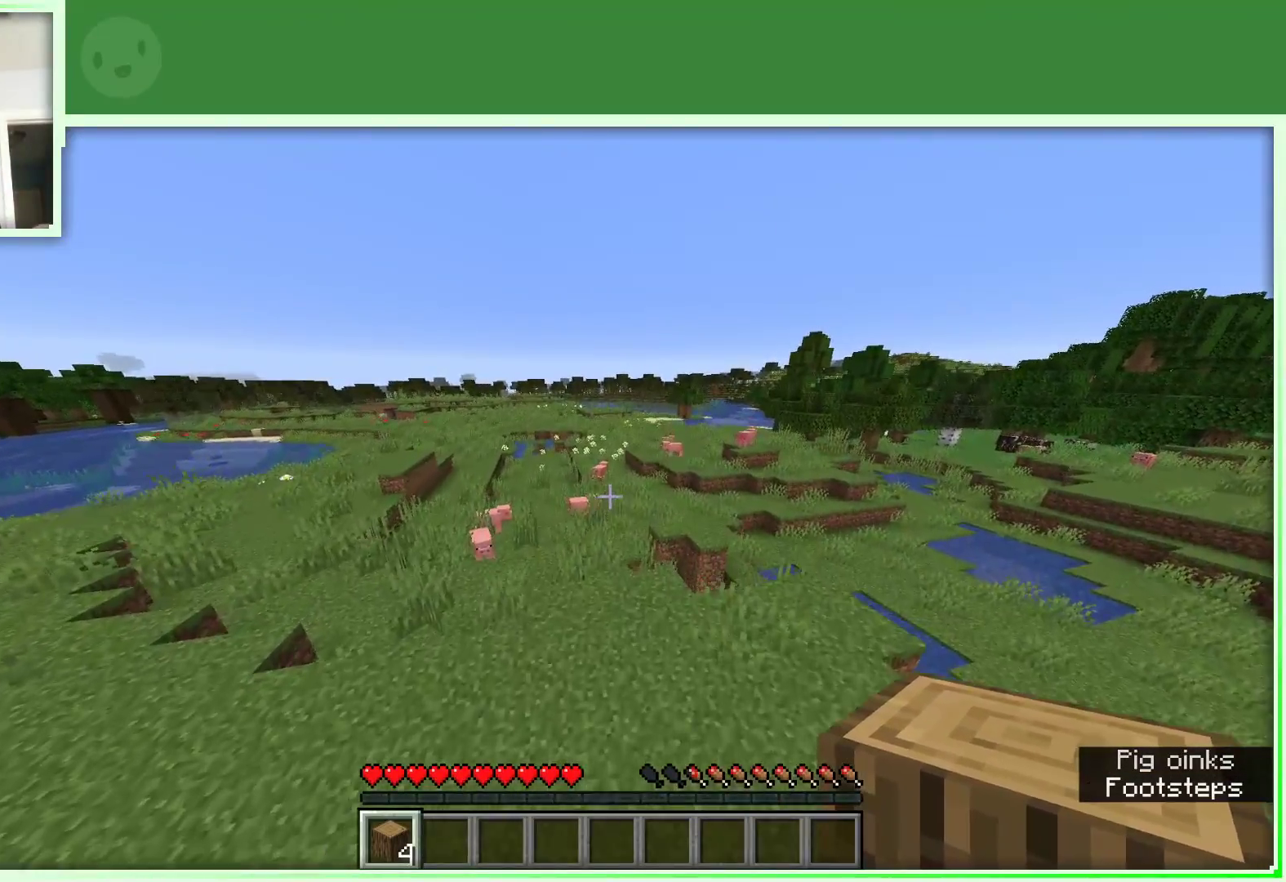
{"keys": ["space", "w"], "mouse": [], "events": []}
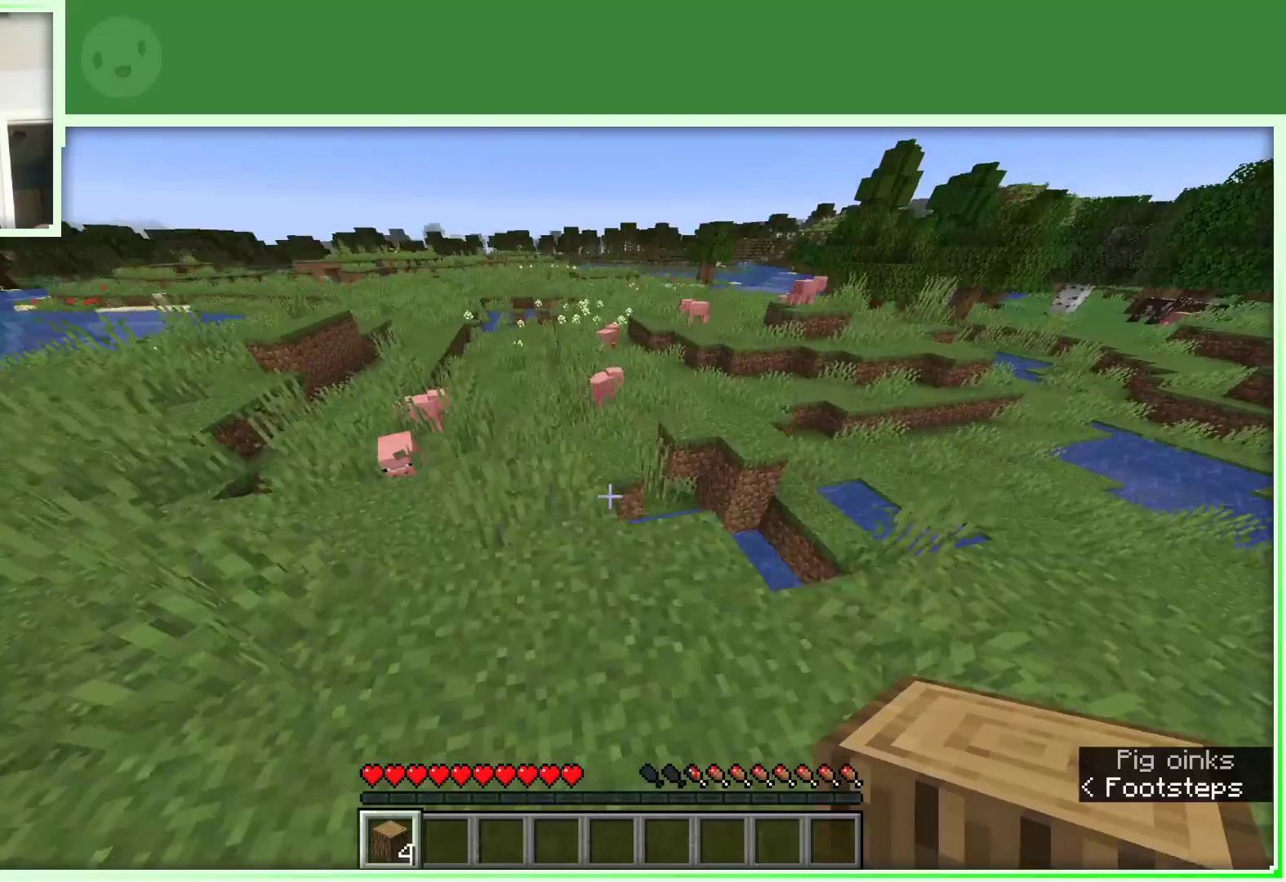
{"keys": ["a", "space", "w"], "mouse": [], "events": [[17, "a", "down"]]}
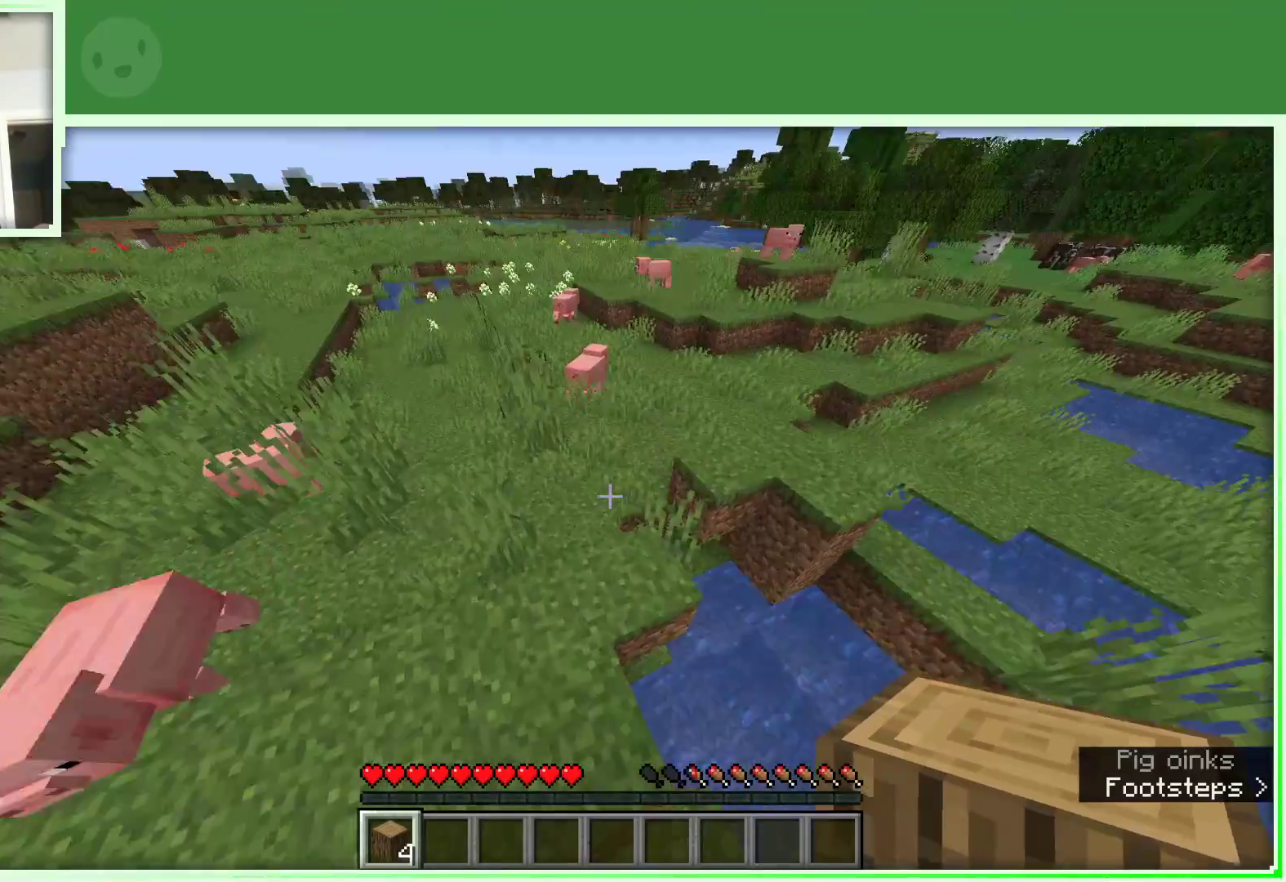
{"keys": ["space", "w"], "mouse": [], "events": [[33, "a", "up"]]}
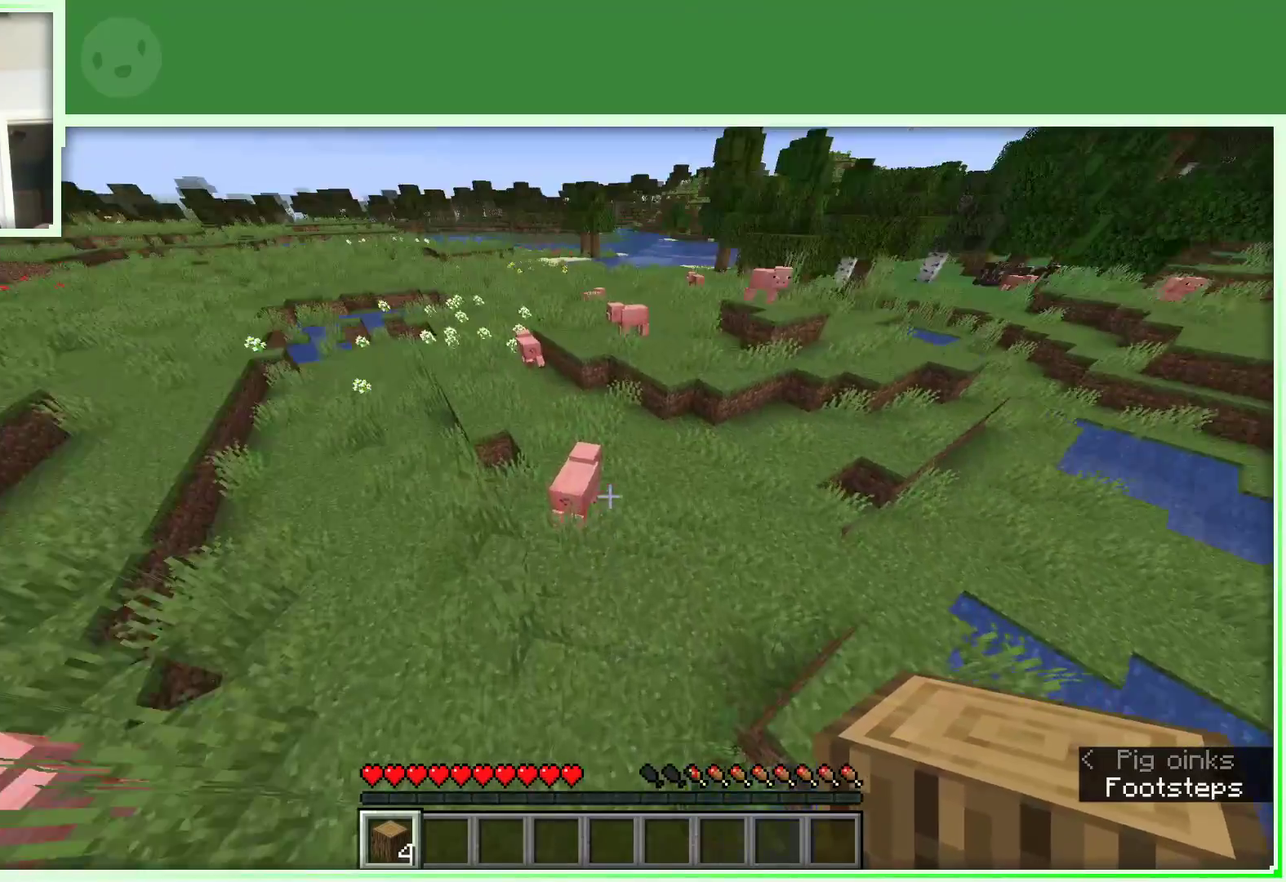
{"keys": ["space", "w"], "mouse": [], "events": []}
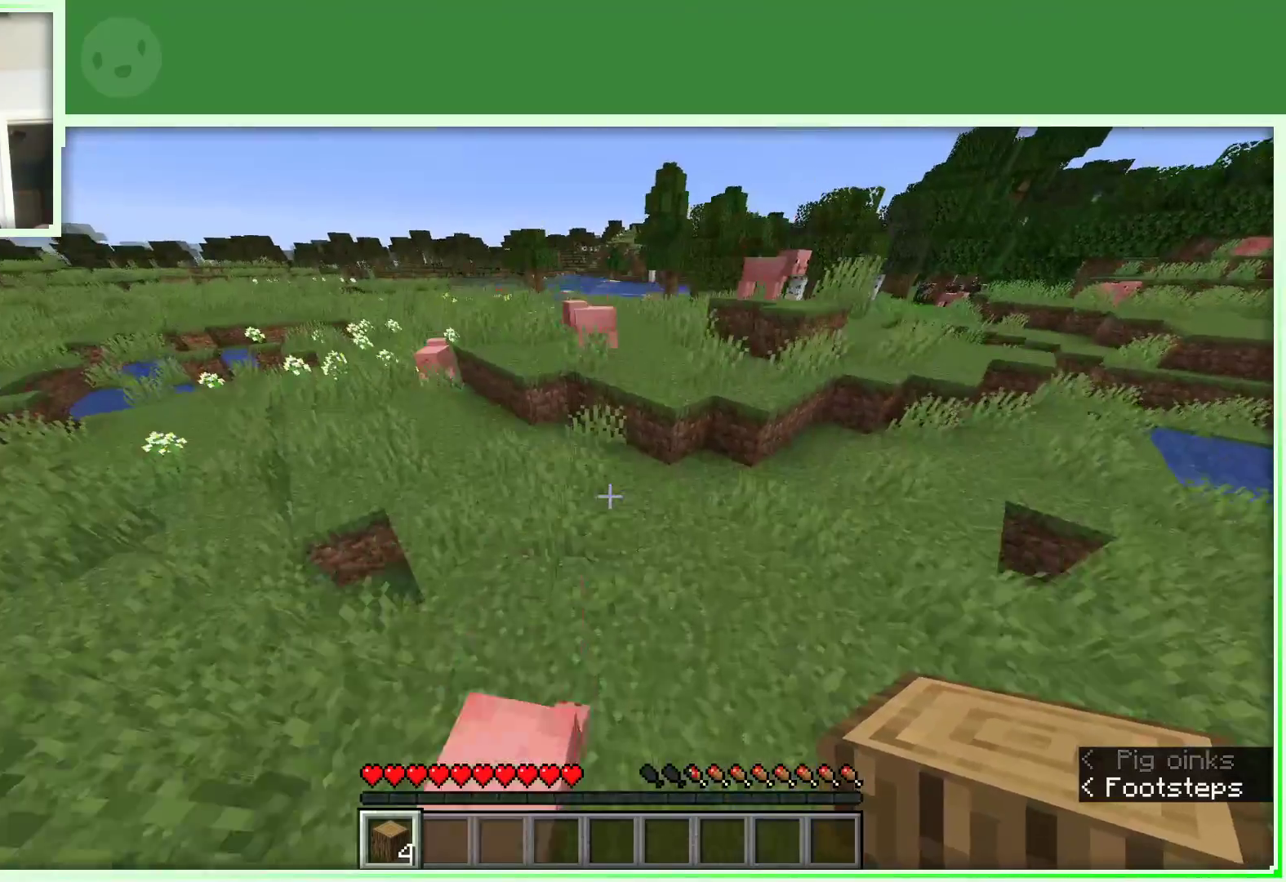
{"keys": ["space", "w"], "mouse": [], "events": [[167, "space", "up"], [483, "space", "down"]]}
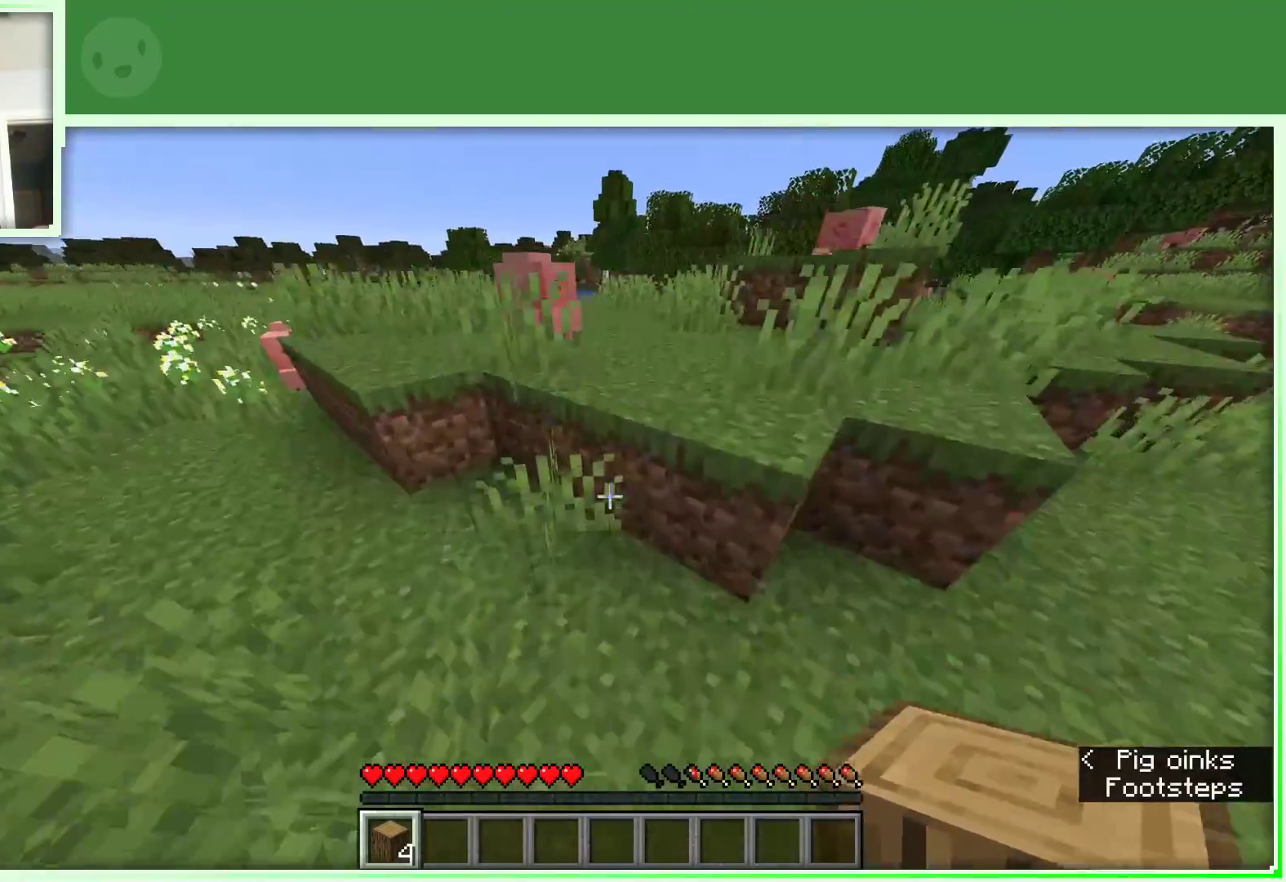
{"keys": ["space", "w"], "mouse": [], "events": []}
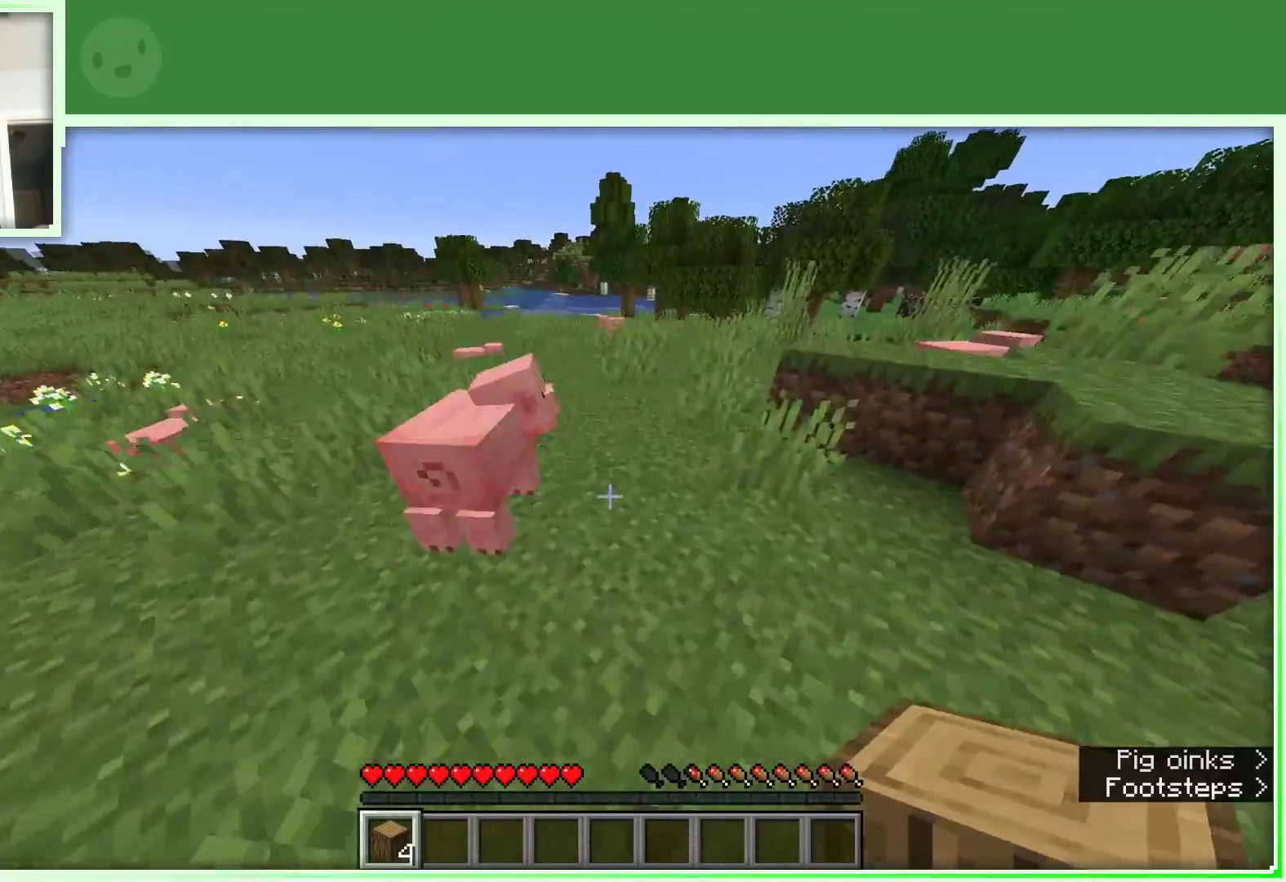
{"keys": ["space", "w"], "mouse": [], "events": []}
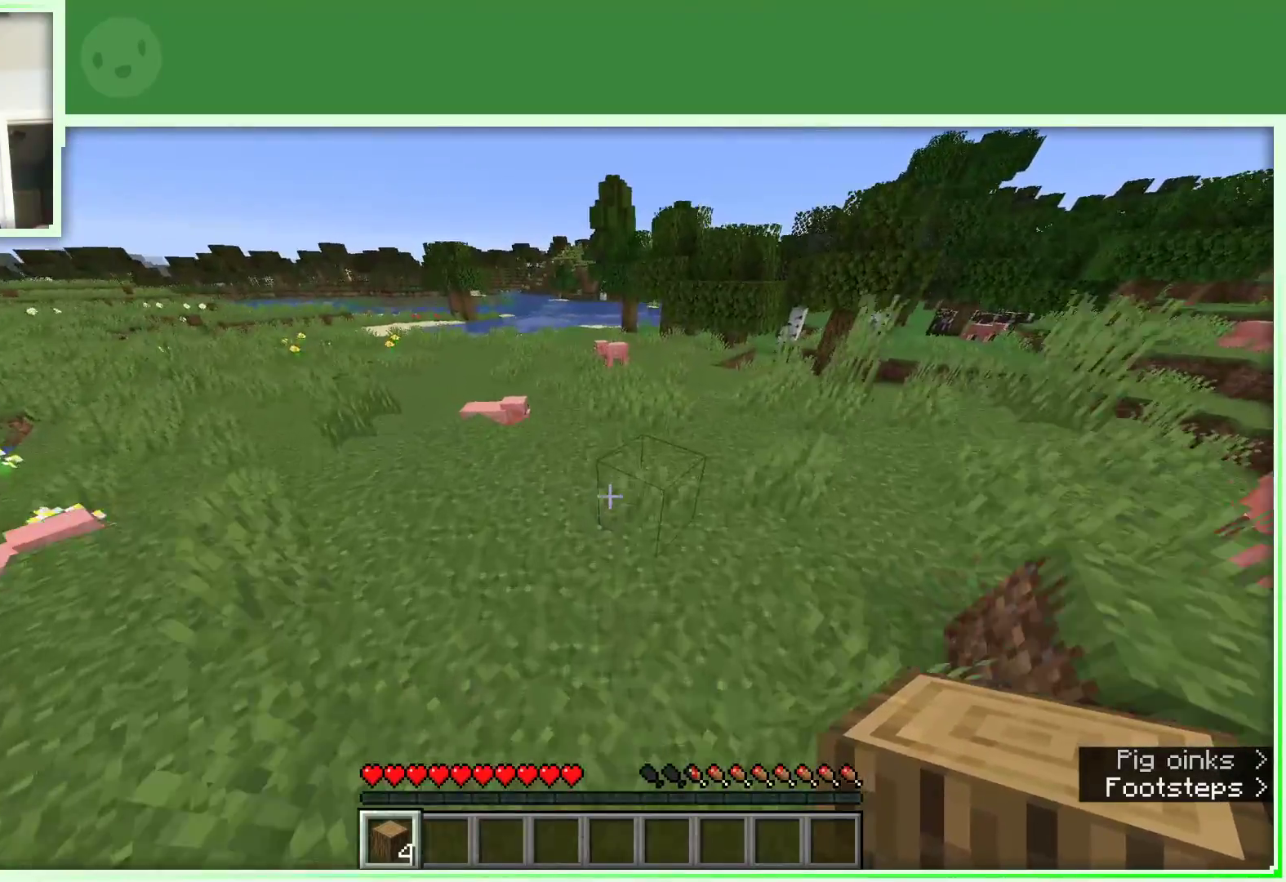
{"keys": ["space", "w"], "mouse": [], "events": []}
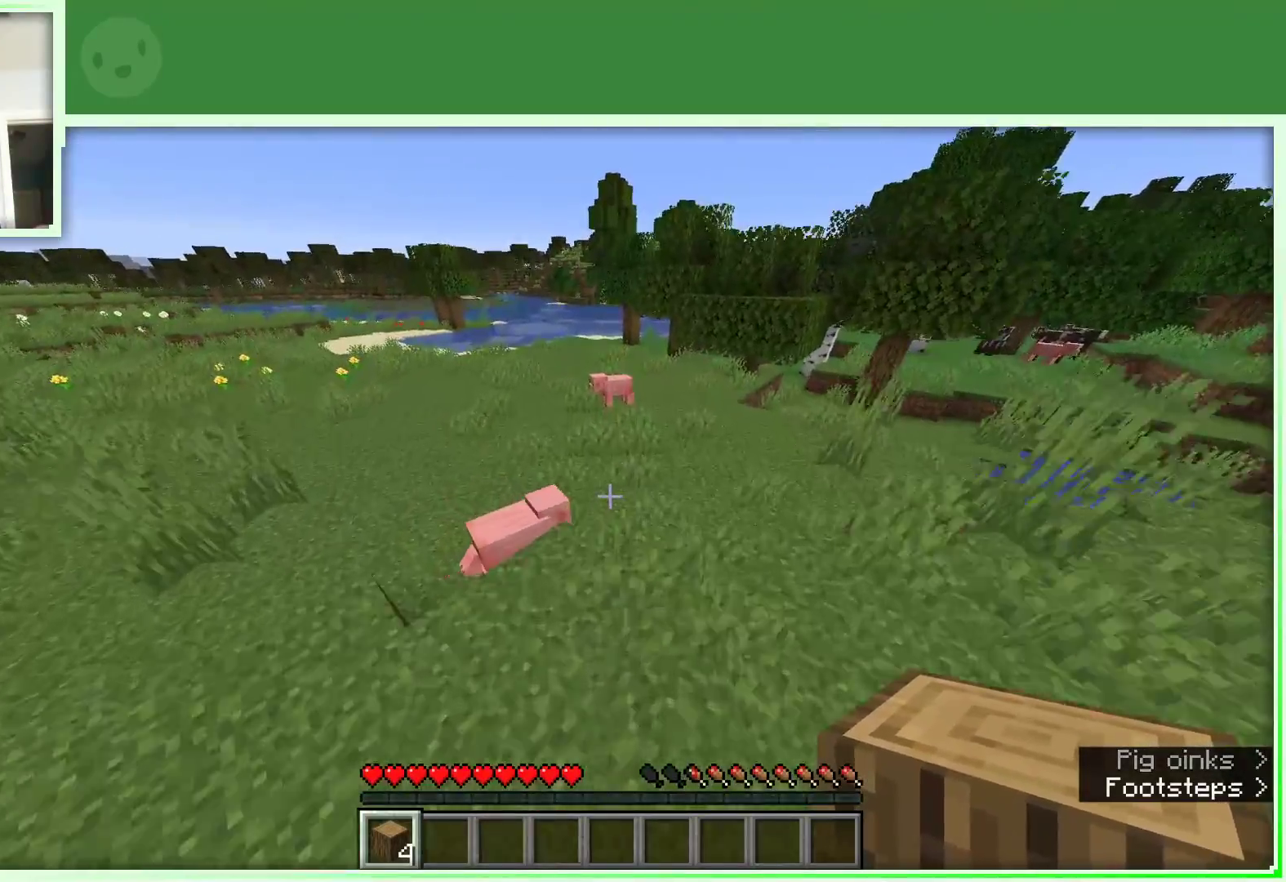
{"keys": ["space", "w"], "mouse": [], "events": []}
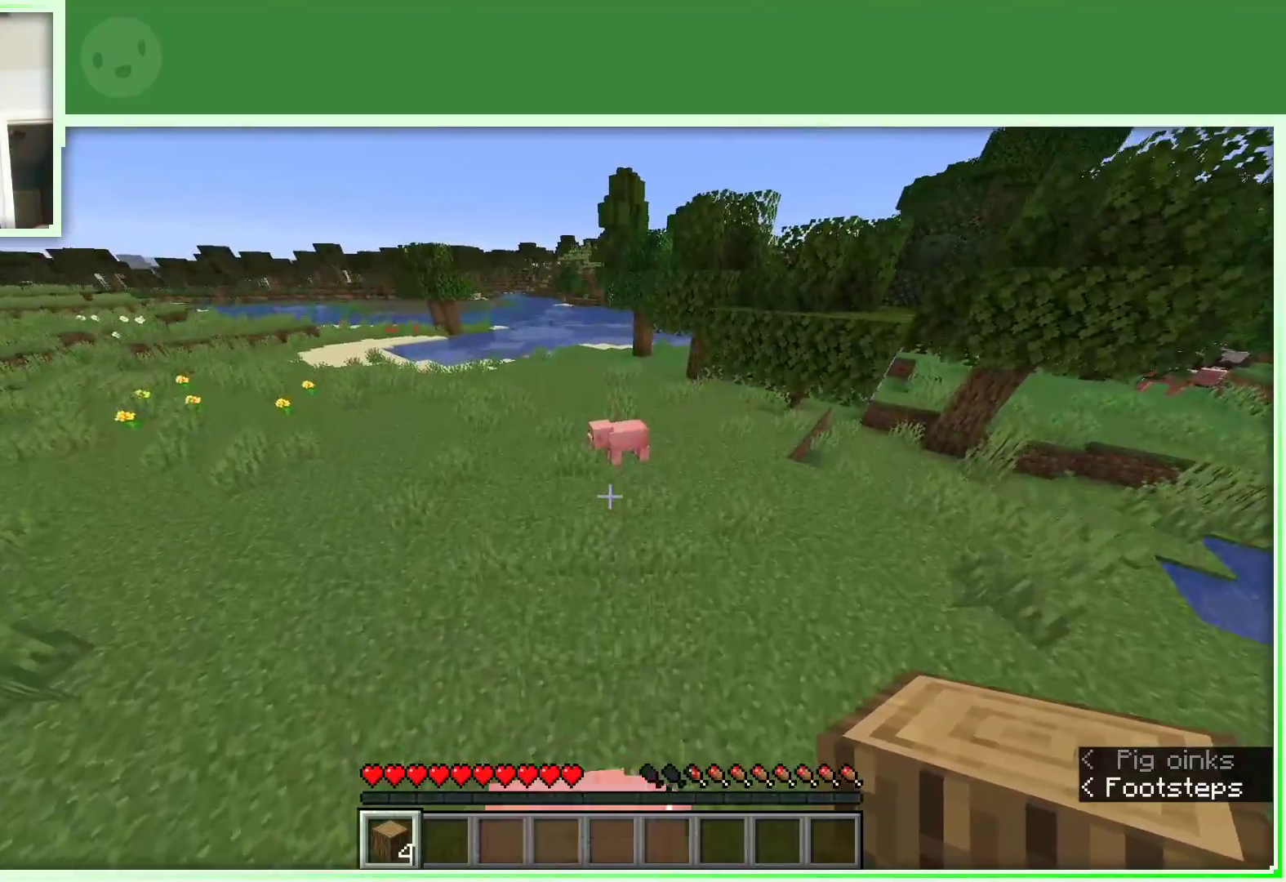
{"keys": ["a", "space", "w"], "mouse": [], "events": [[250, "d", "down"], [283, "d", "up"], [417, "a", "down"]]}
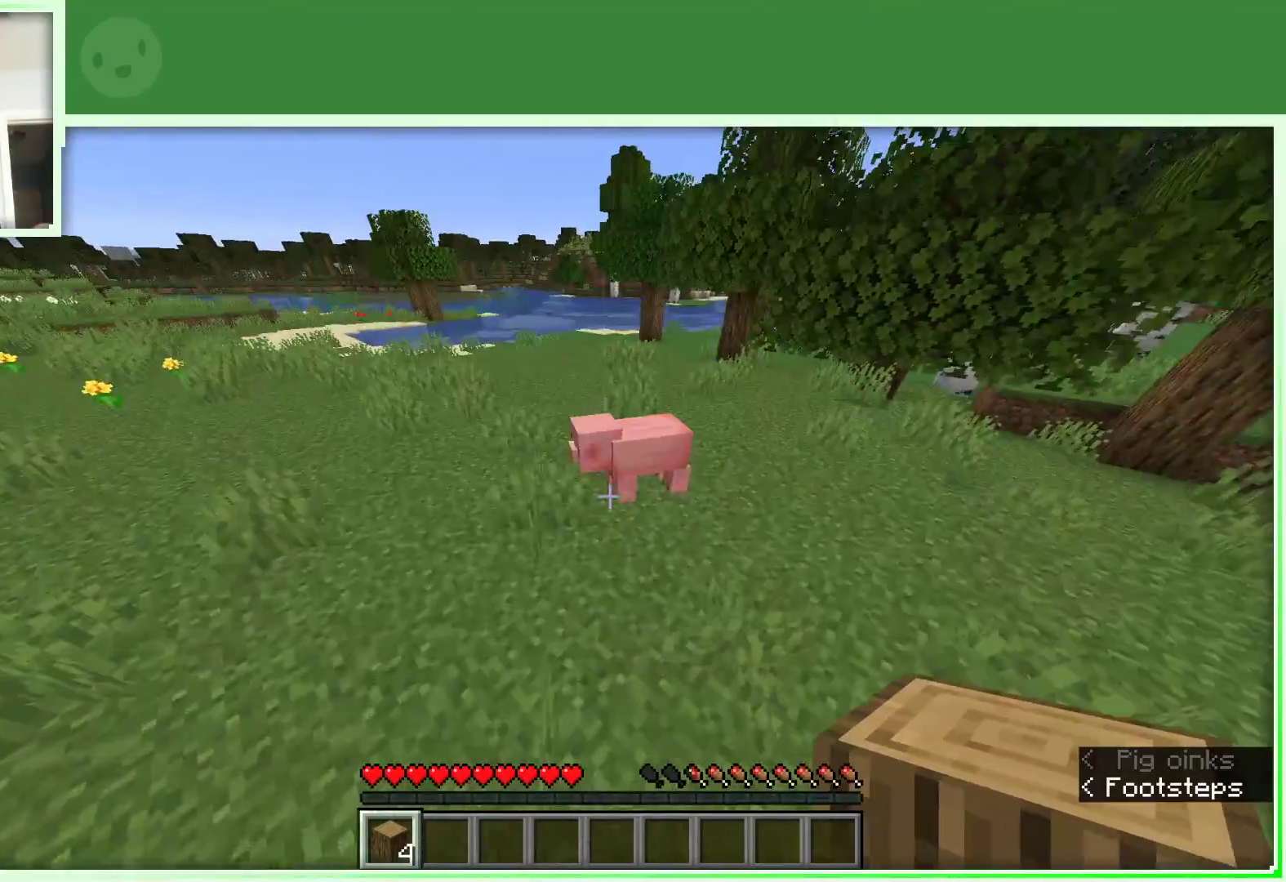
{"keys": ["space", "w"], "mouse": [], "events": [[383, "a", "up"]]}
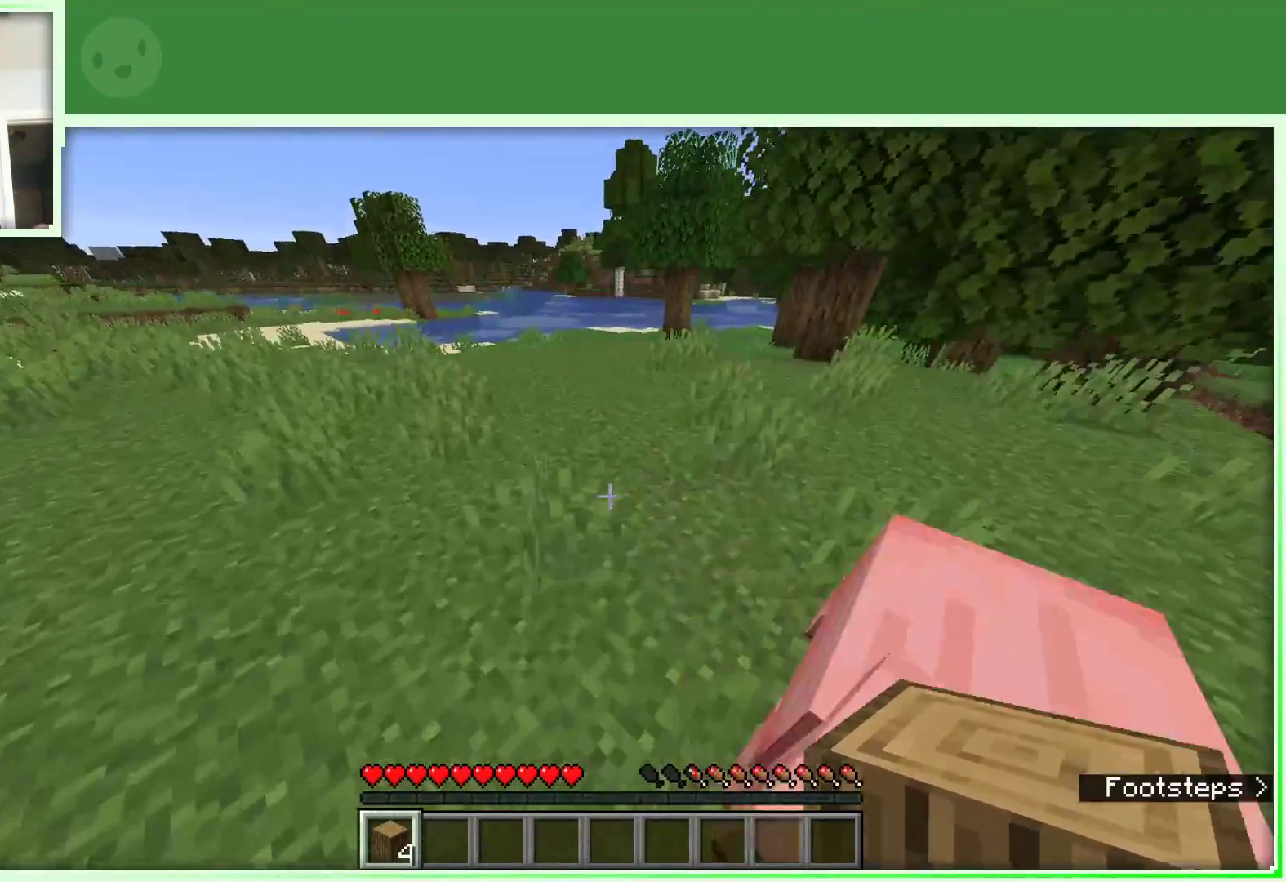
{"keys": ["space", "w"], "mouse": [], "events": []}
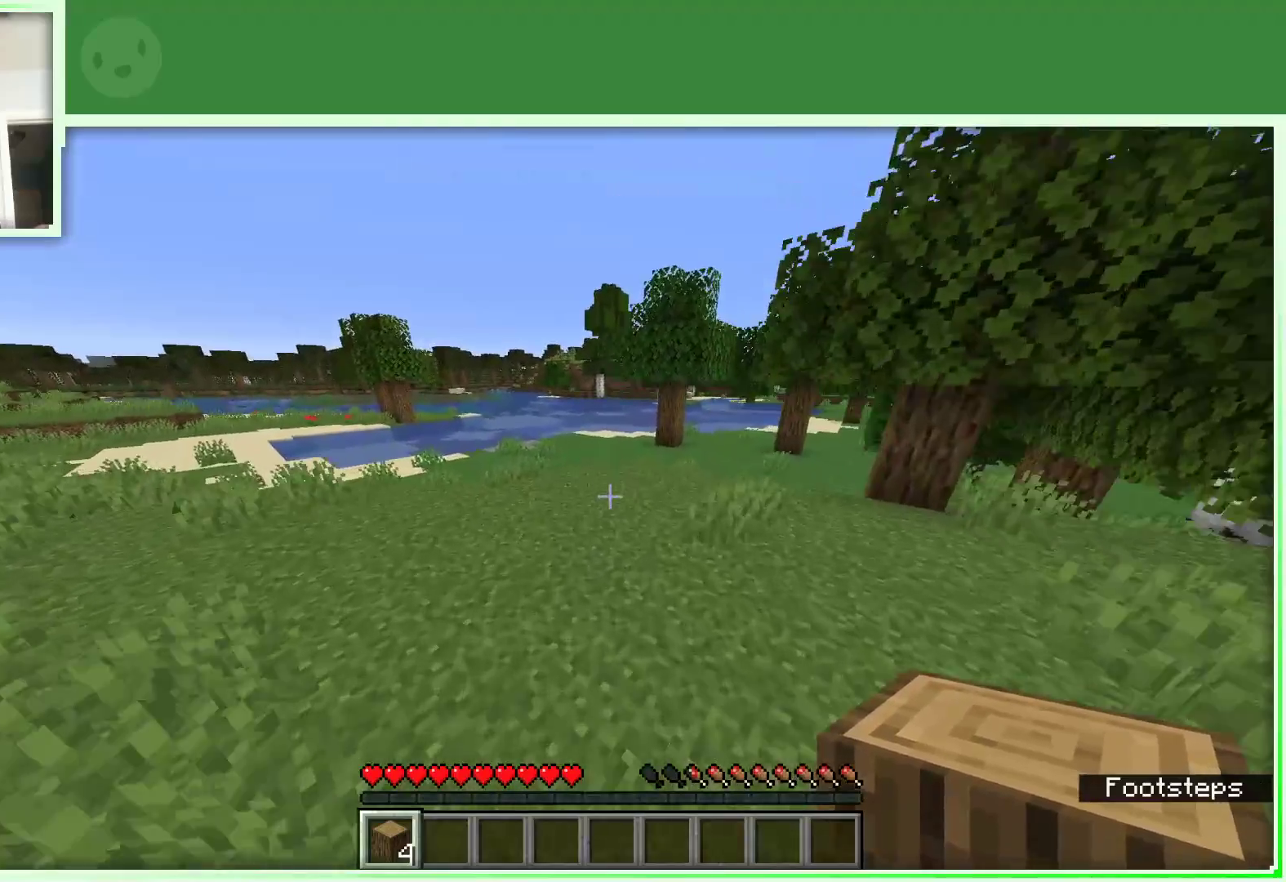
{"keys": ["space", "w"], "mouse": [], "events": []}
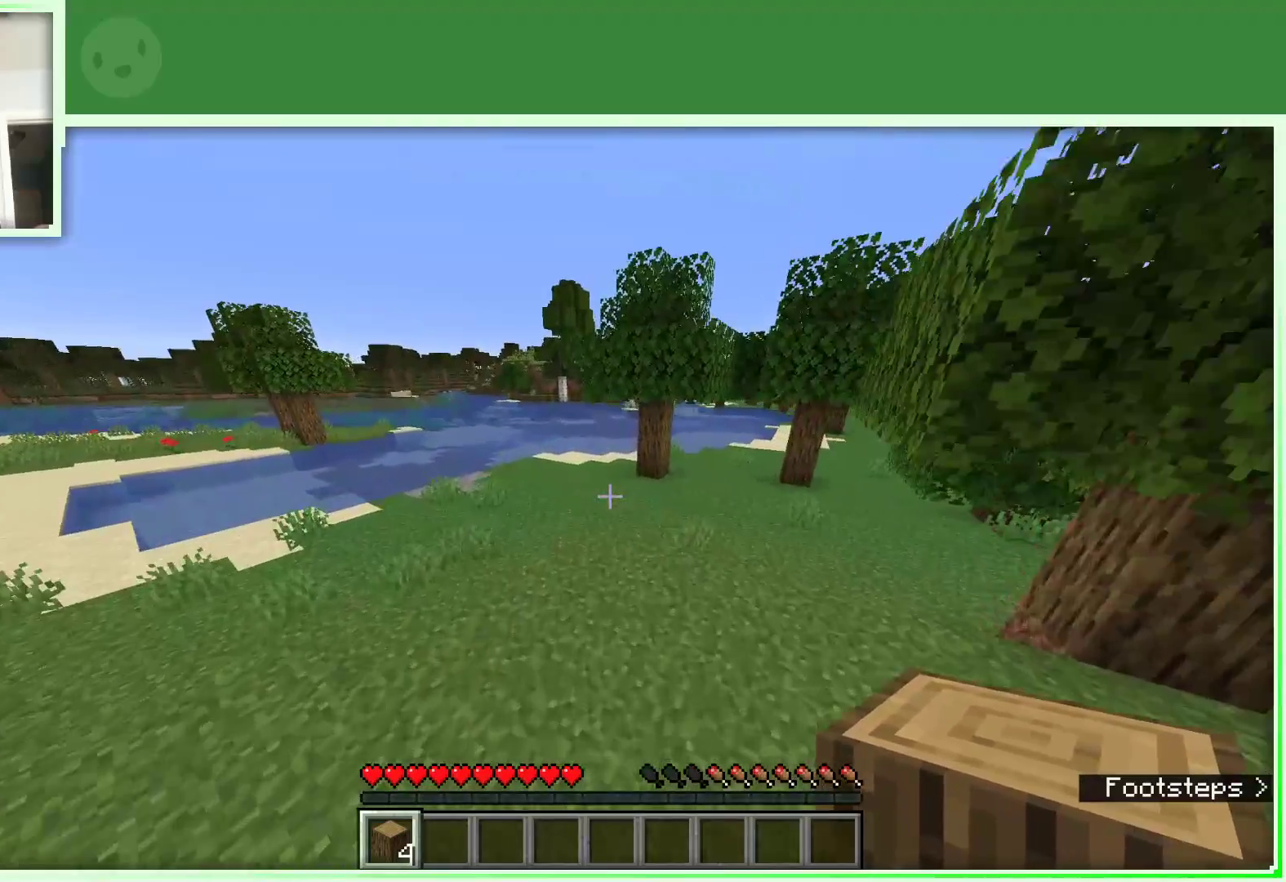
{"keys": ["space", "w"], "mouse": [], "events": [[50, "a", "down"], [383, "a", "up"]]}
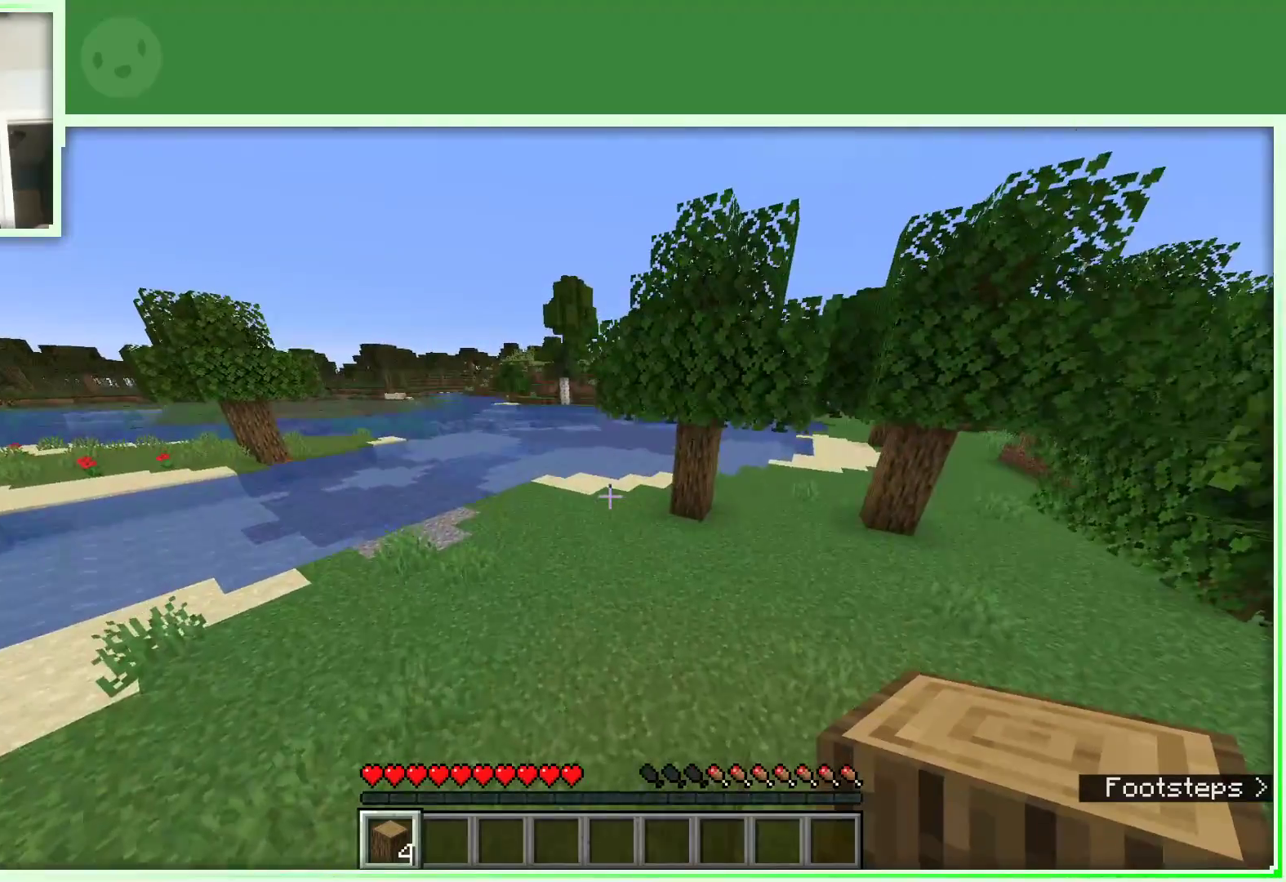
{"keys": ["a", "space", "w"], "mouse": [], "events": [[450, "a", "down"]]}
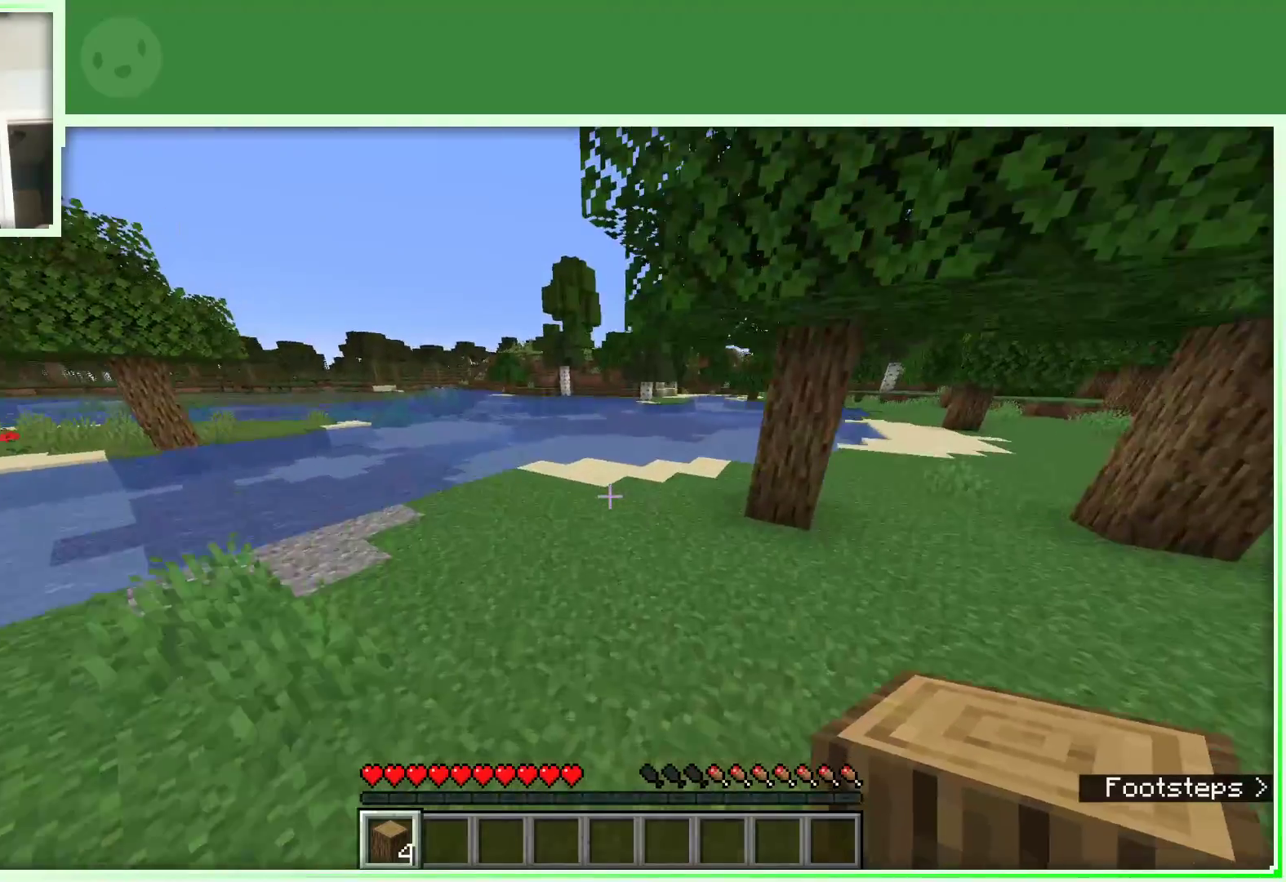
{"keys": ["space", "w"], "mouse": [], "events": [[233, "a", "up"]]}
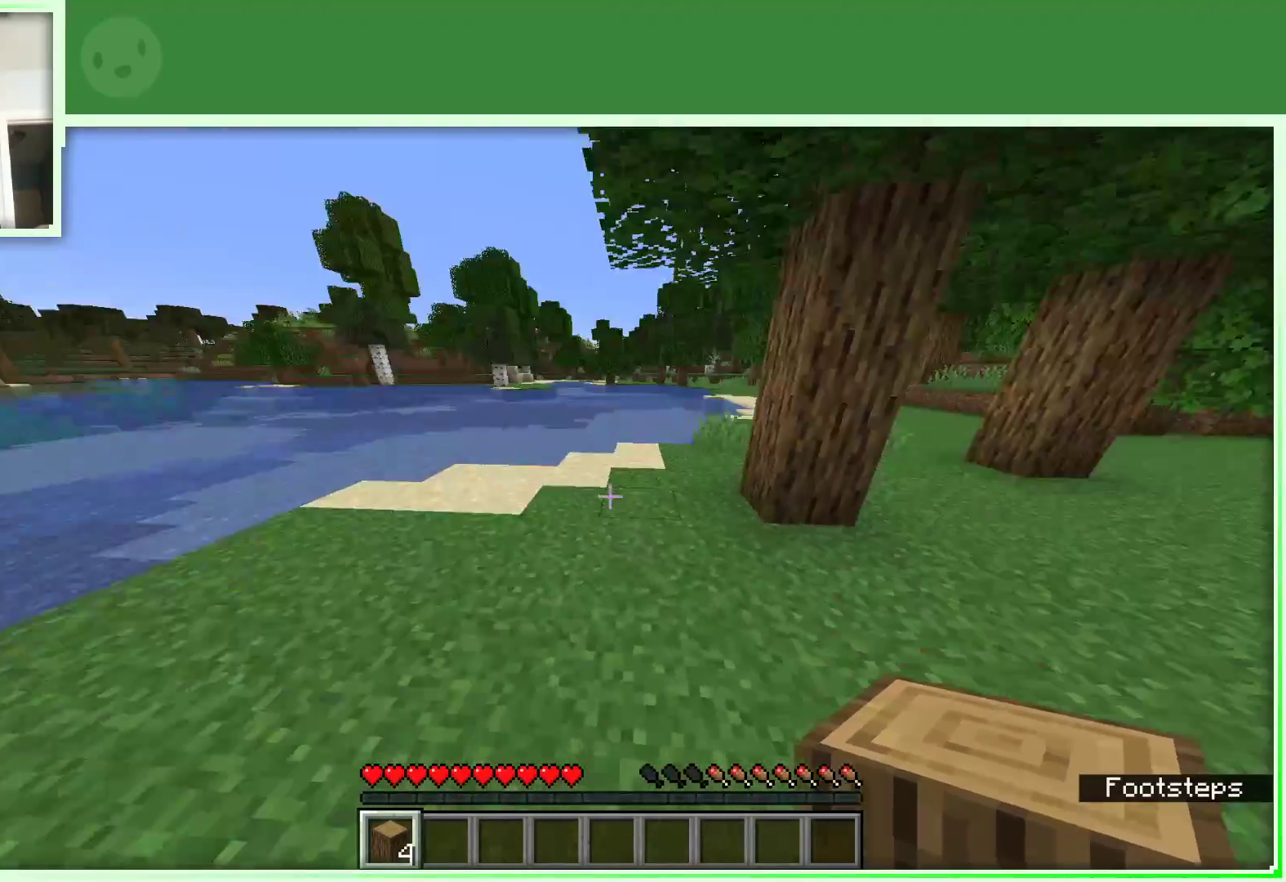
{"keys": ["a", "w"], "mouse": [], "events": [[117, "space", "up"], [150, "a", "down"]]}
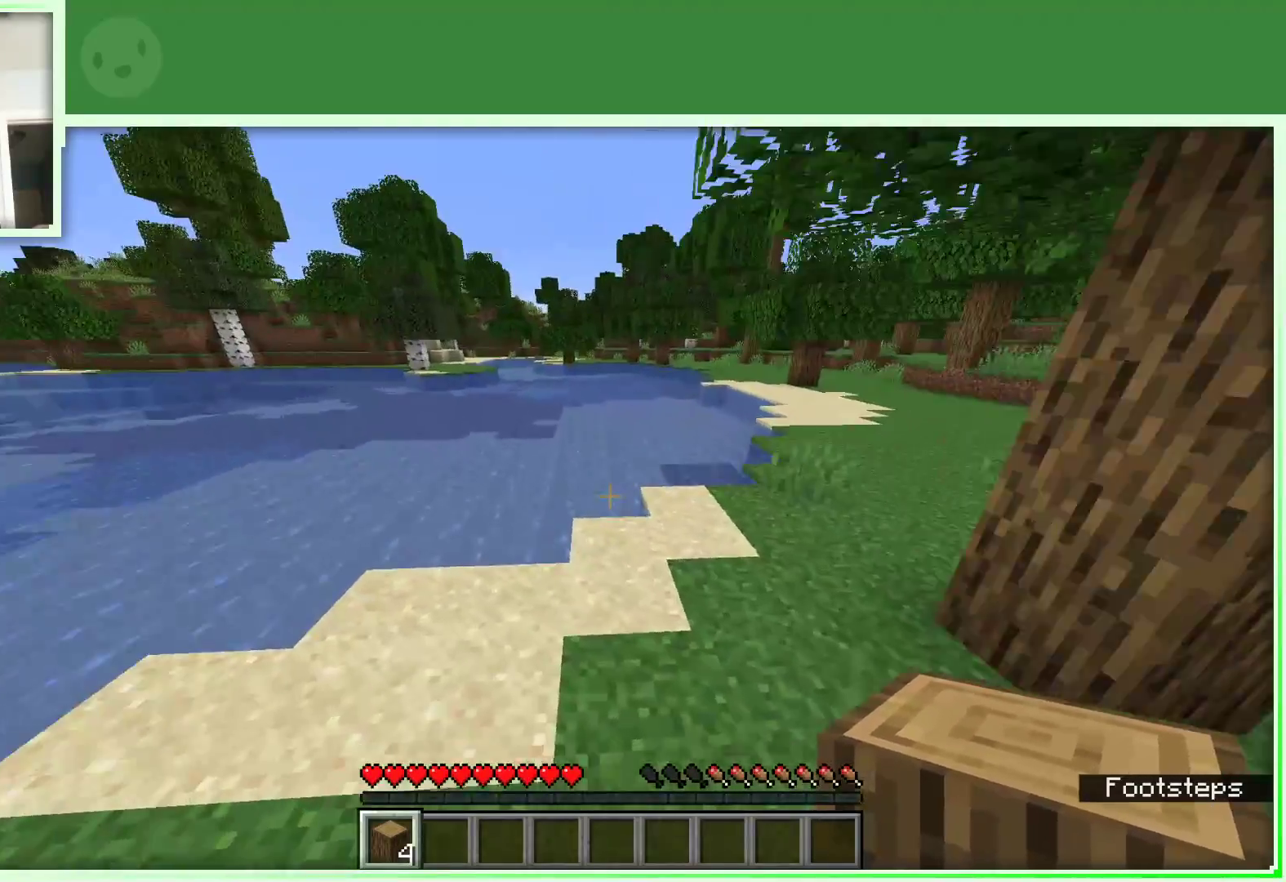
{"keys": [], "mouse": [], "events": [[33, "a", "up"], [267, "w", "up"], [350, "w", "down"], [450, "w", "up"]]}
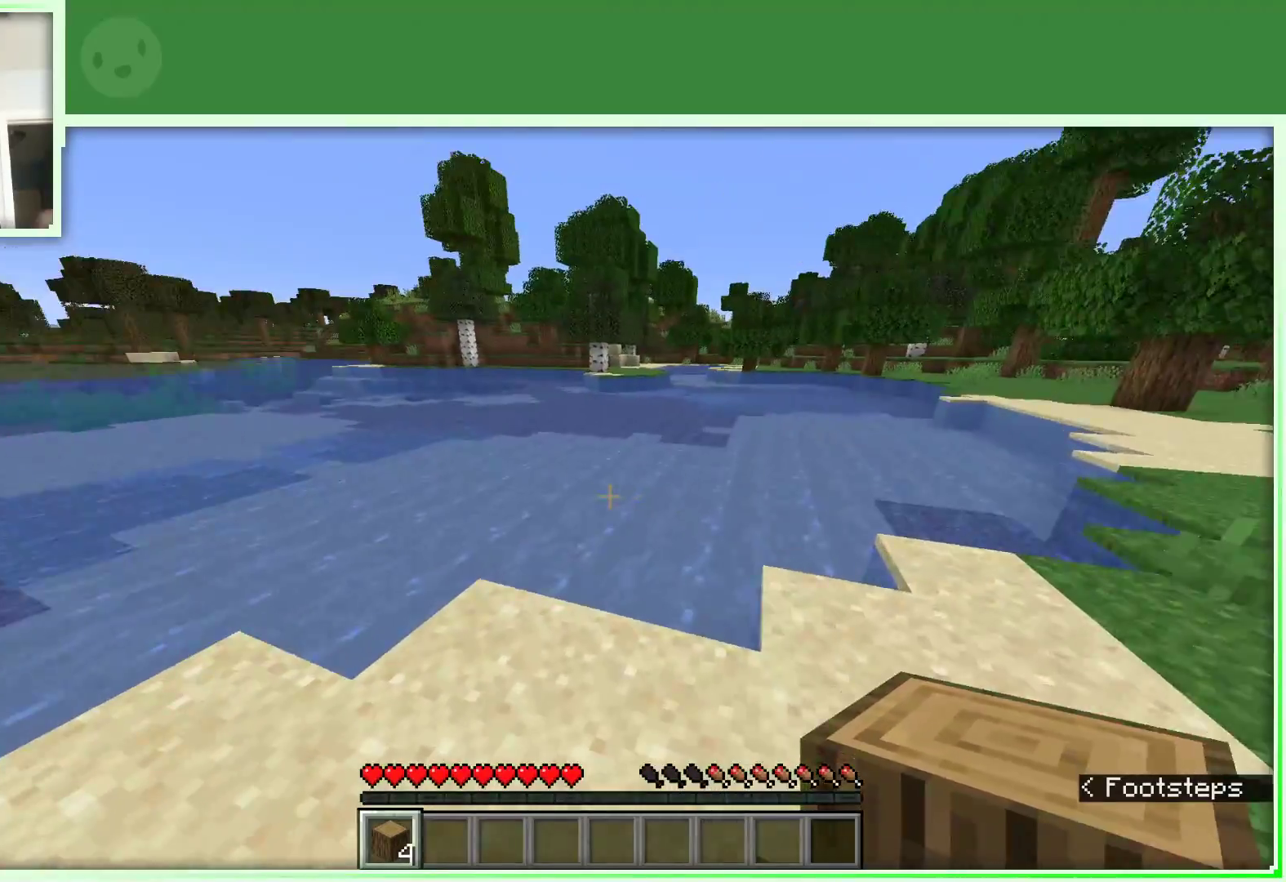
{"keys": ["w"], "mouse": [], "events": [[33, "w", "down"]]}
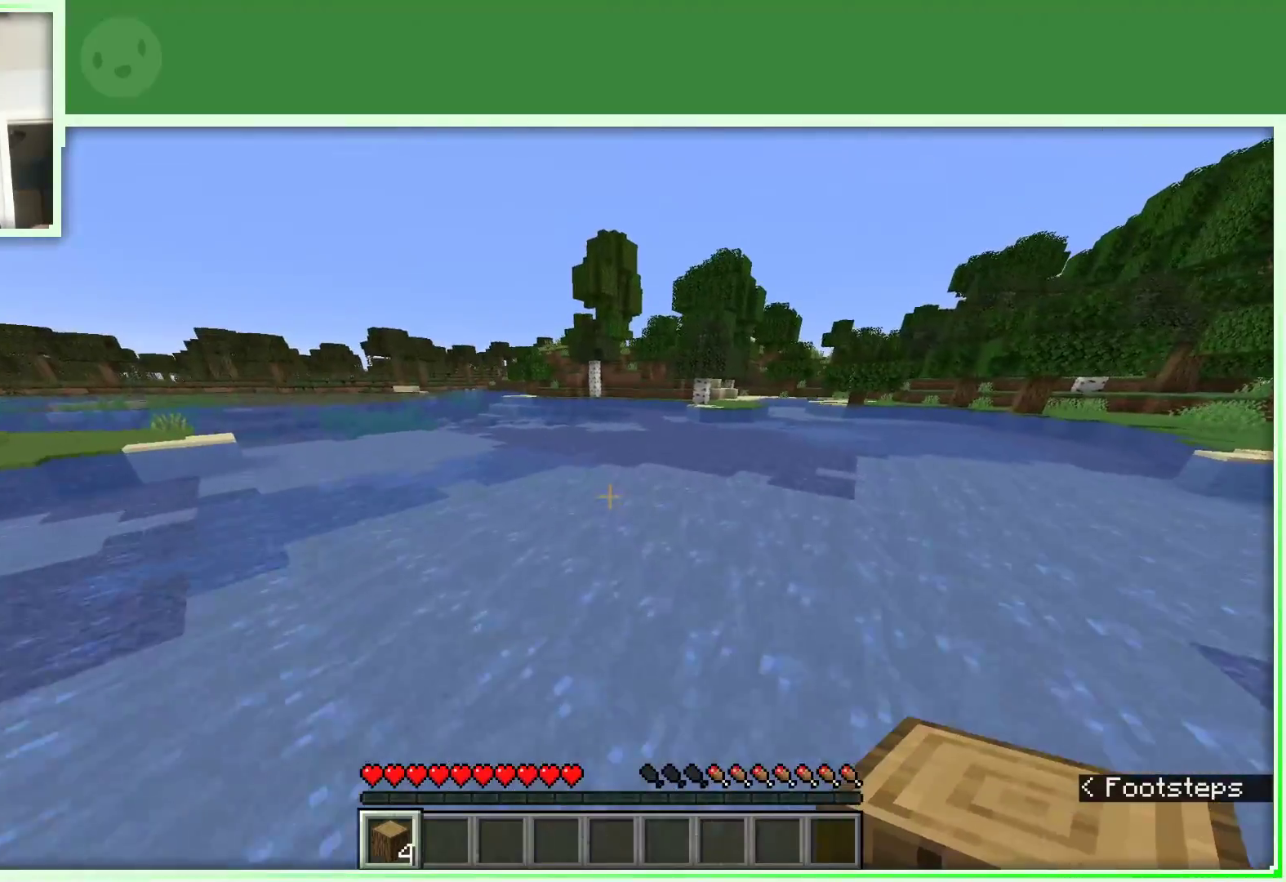
{"keys": ["w"], "mouse": [], "events": [[67, "space", "down"], [483, "space", "up"]]}
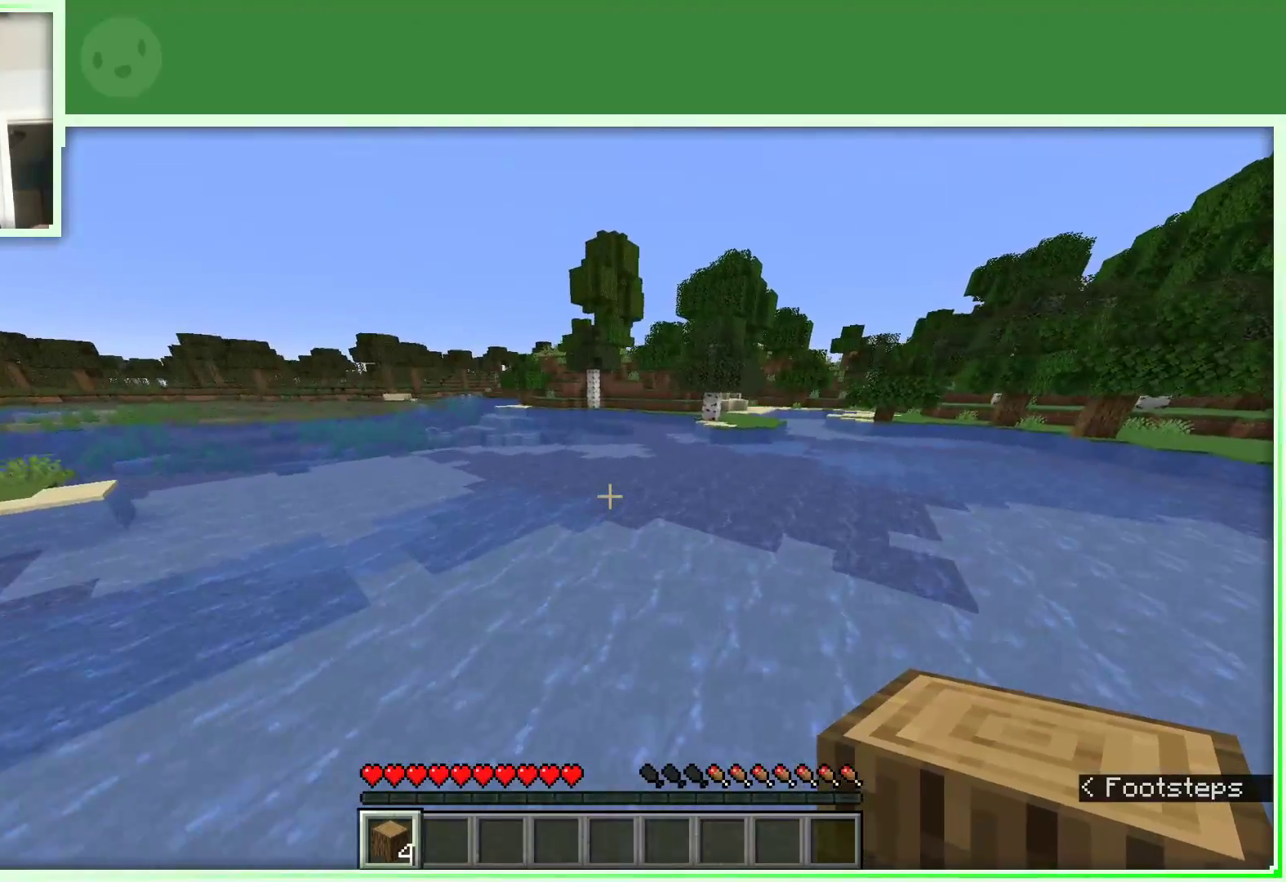
{"keys": ["space", "w"], "mouse": [], "events": [[400, "space", "down"]]}
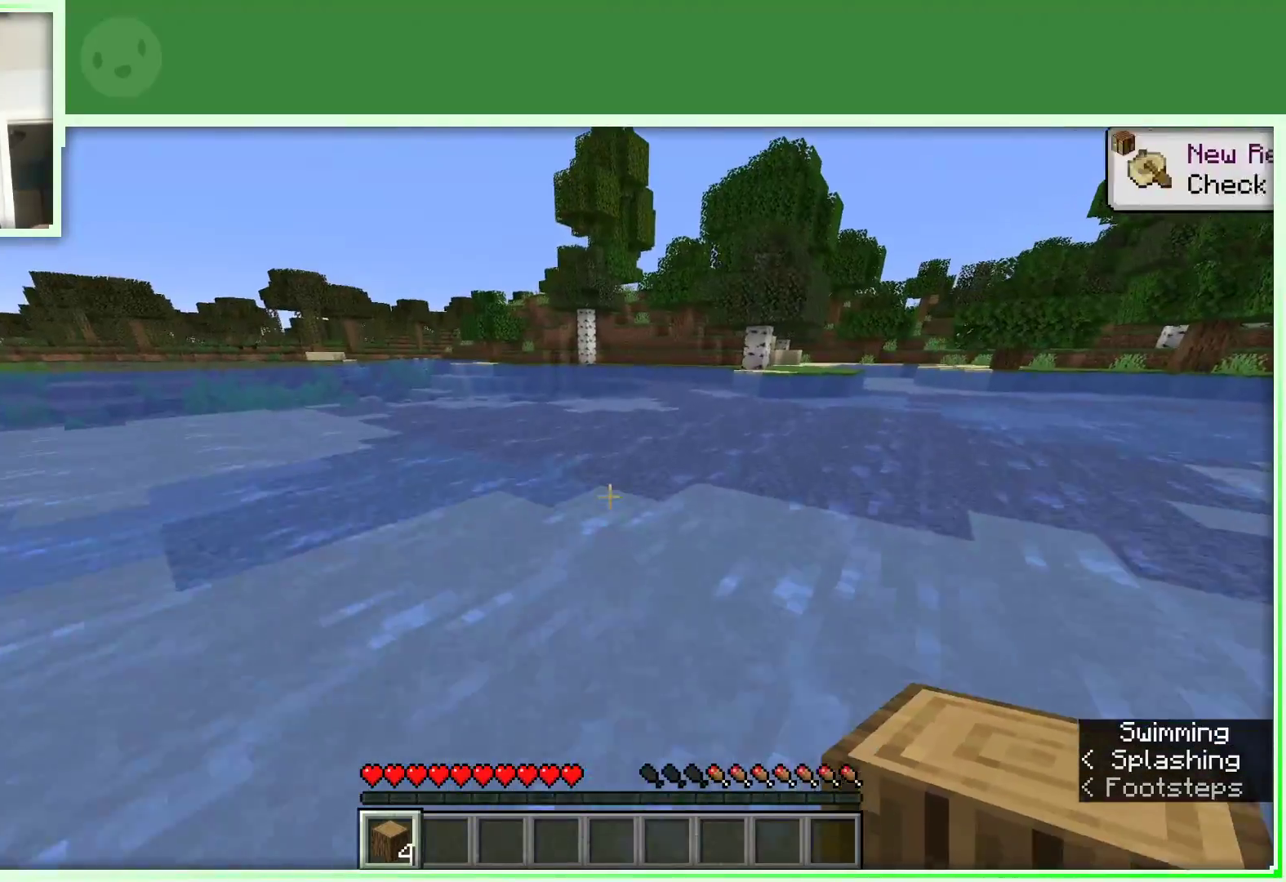
{"keys": ["d", "w"], "mouse": [], "events": [[250, "d", "down"], [267, "space", "up"]]}
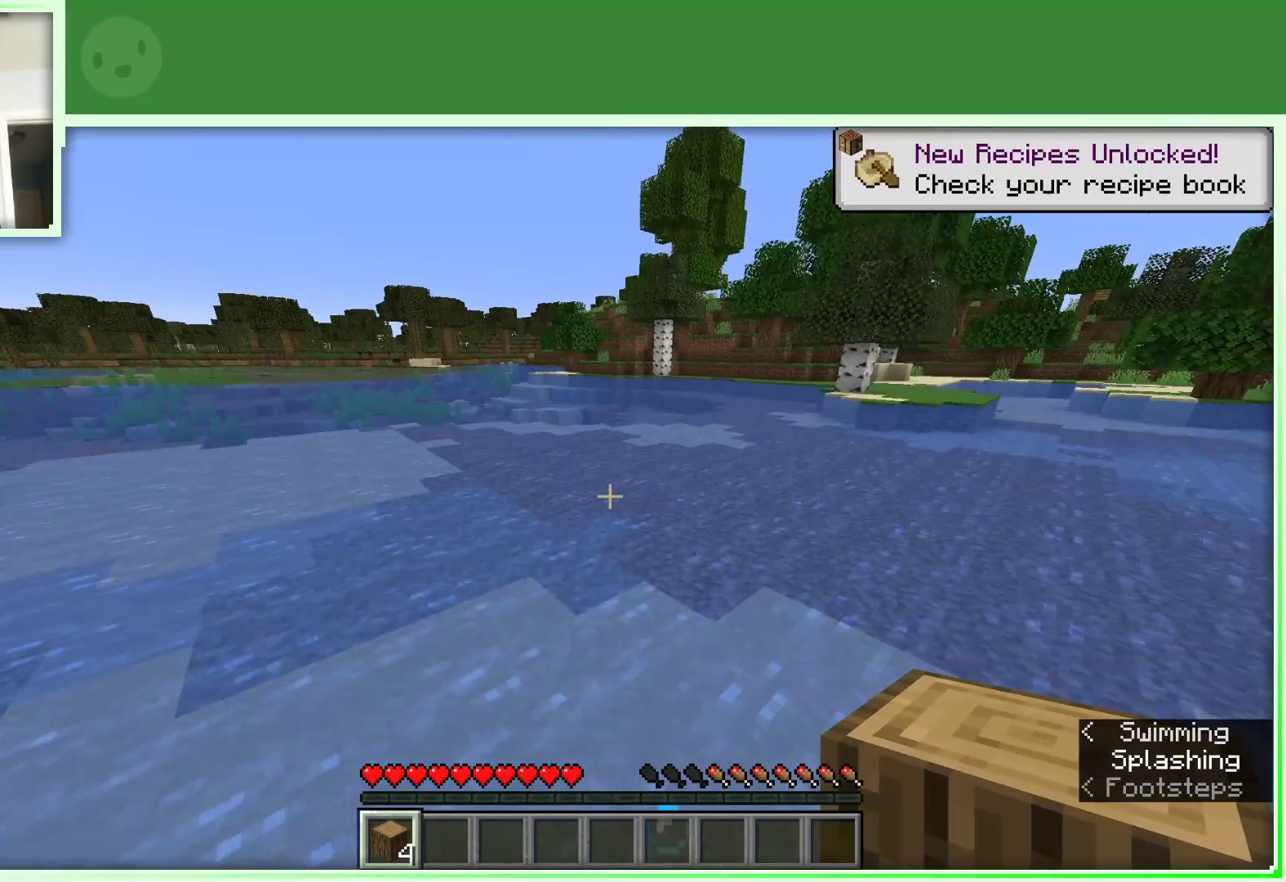
{"keys": ["d", "space", "w"], "mouse": [], "events": [[67, "space", "down"]]}
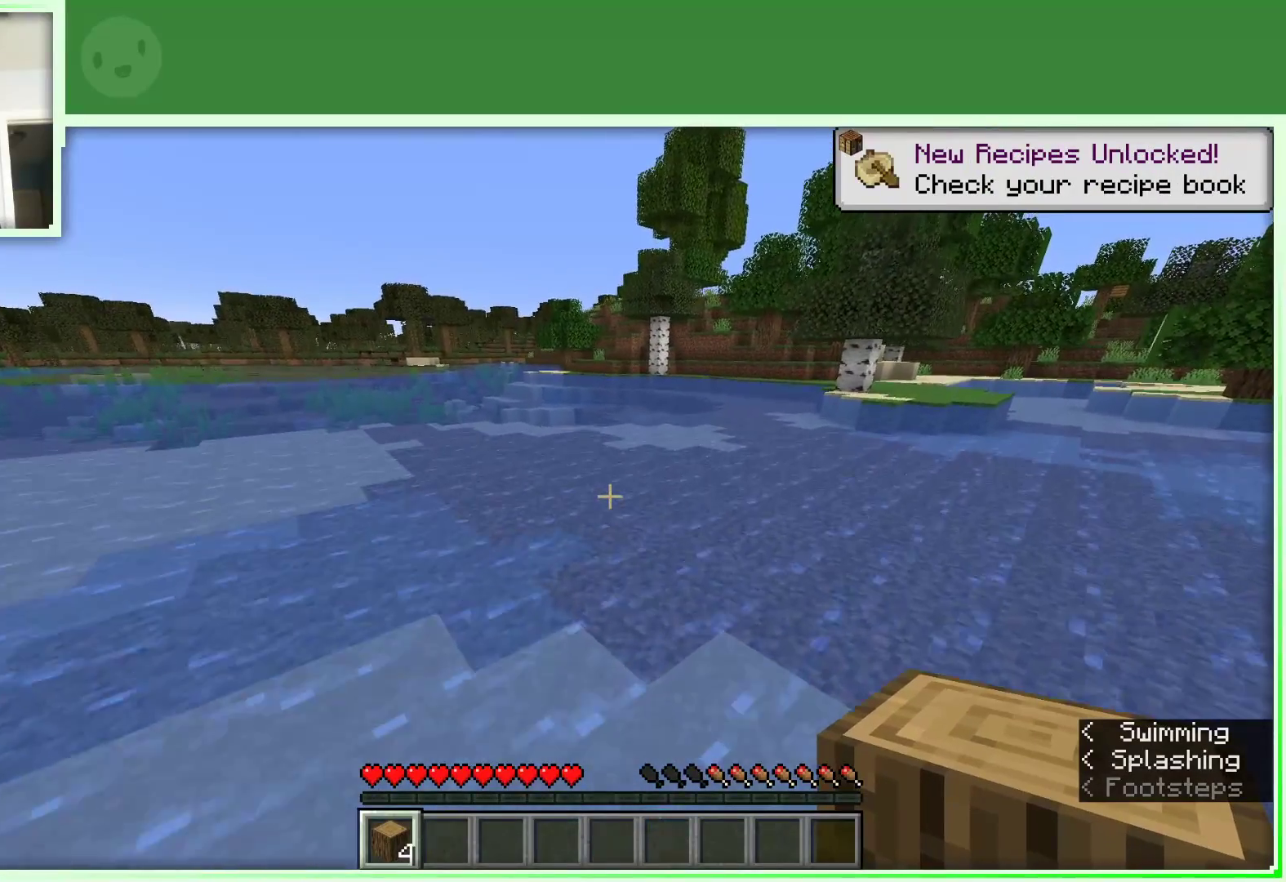
{"keys": ["d", "space", "w"], "mouse": [], "events": []}
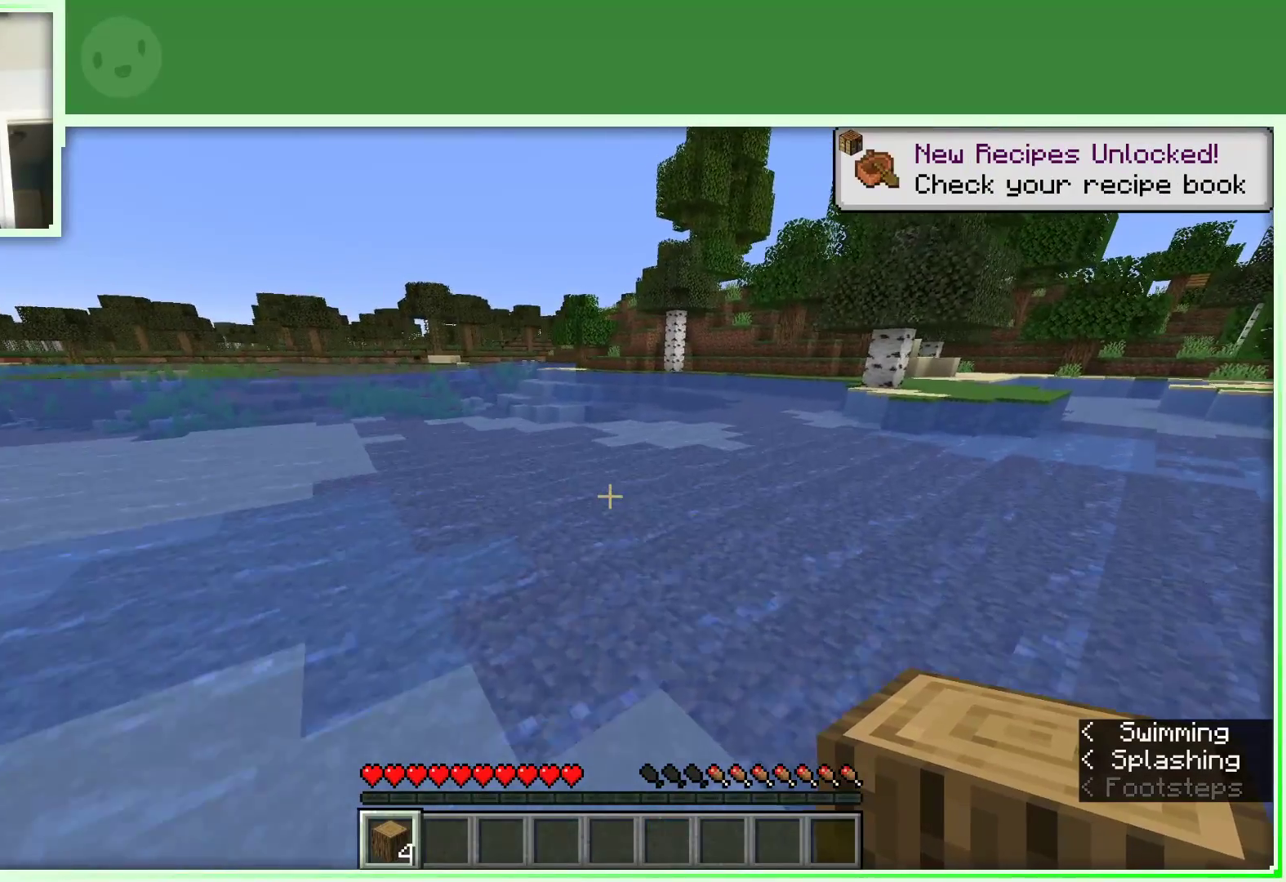
{"keys": ["d", "space", "w"], "mouse": [], "events": []}
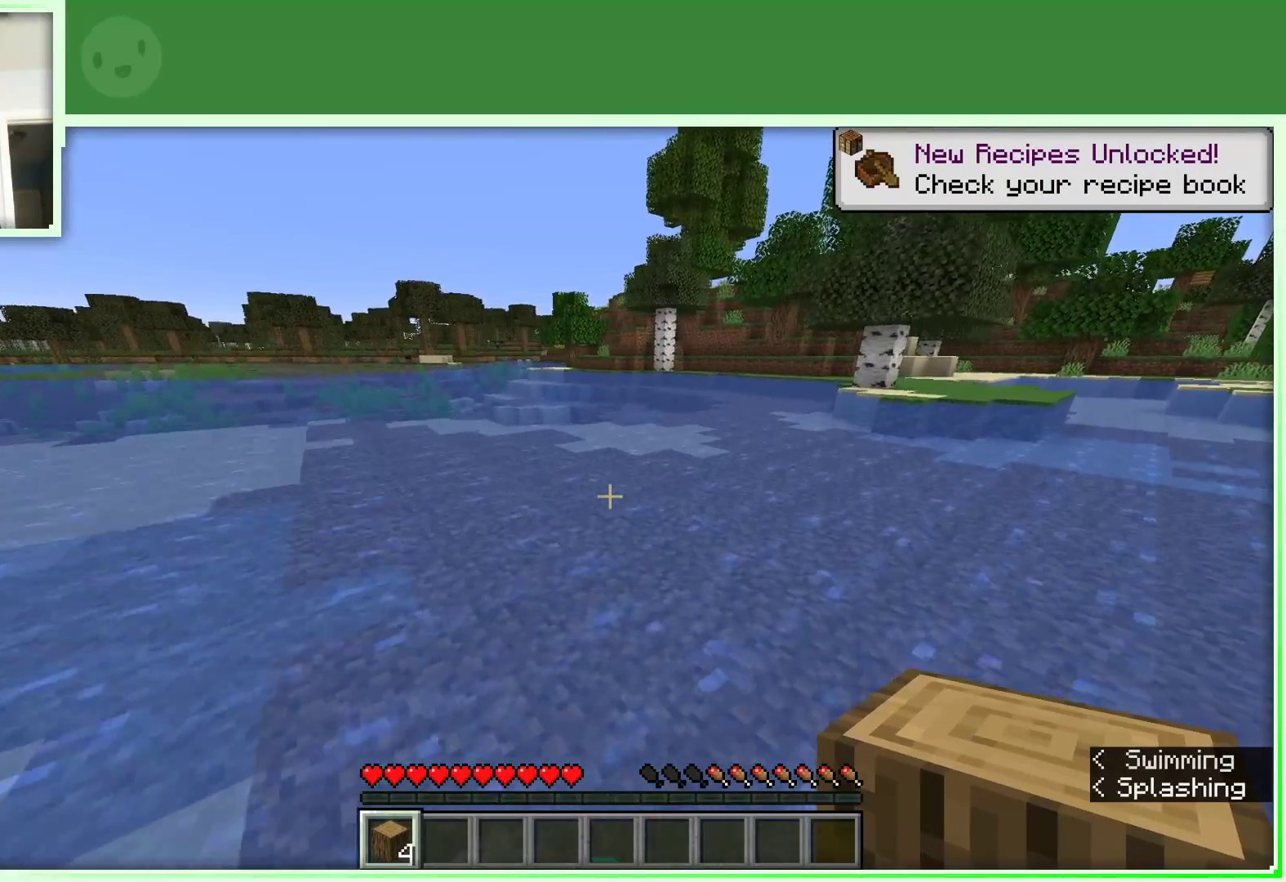
{"keys": ["space", "w"], "mouse": [], "events": [[300, "d", "up"]]}
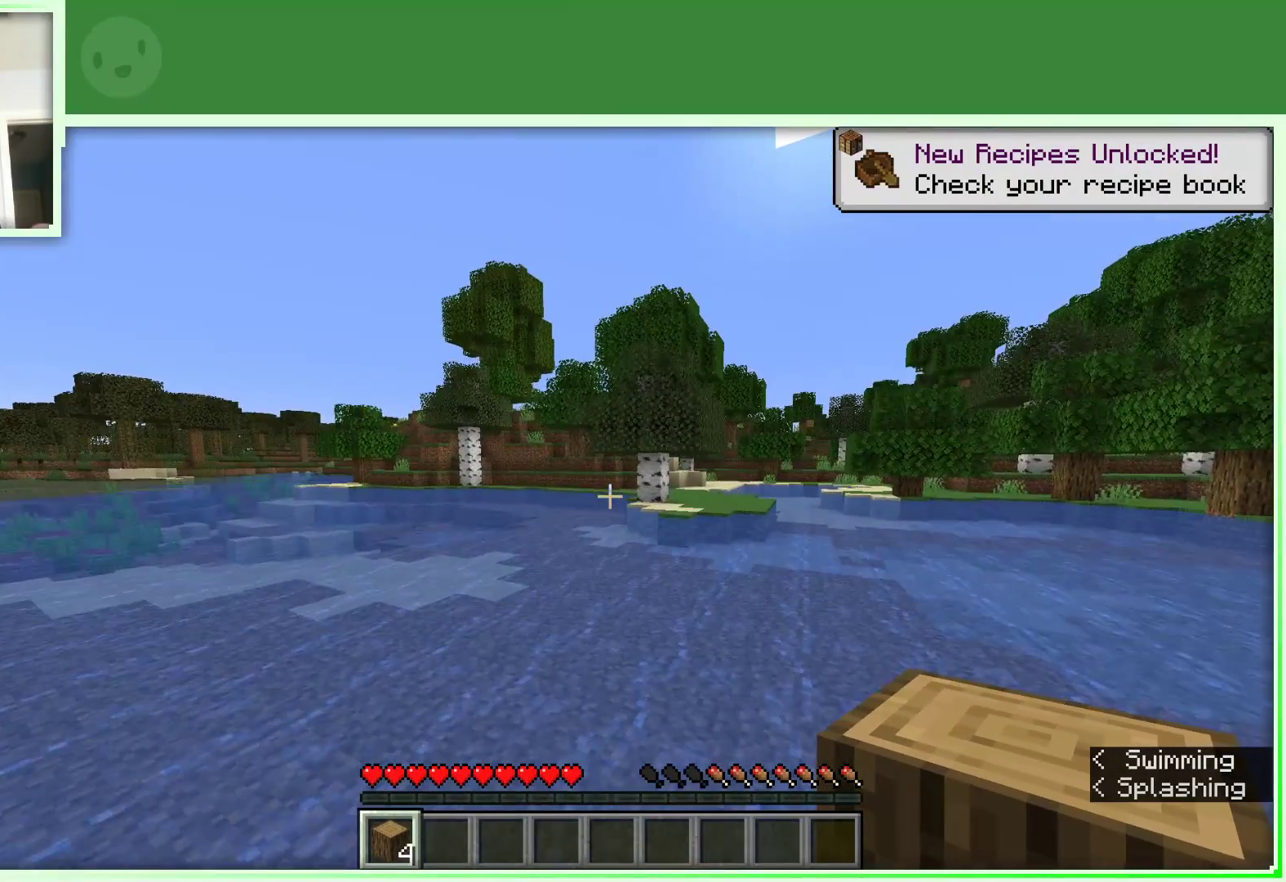
{"keys": ["a", "space", "w"], "mouse": [], "events": [[450, "a", "down"]]}
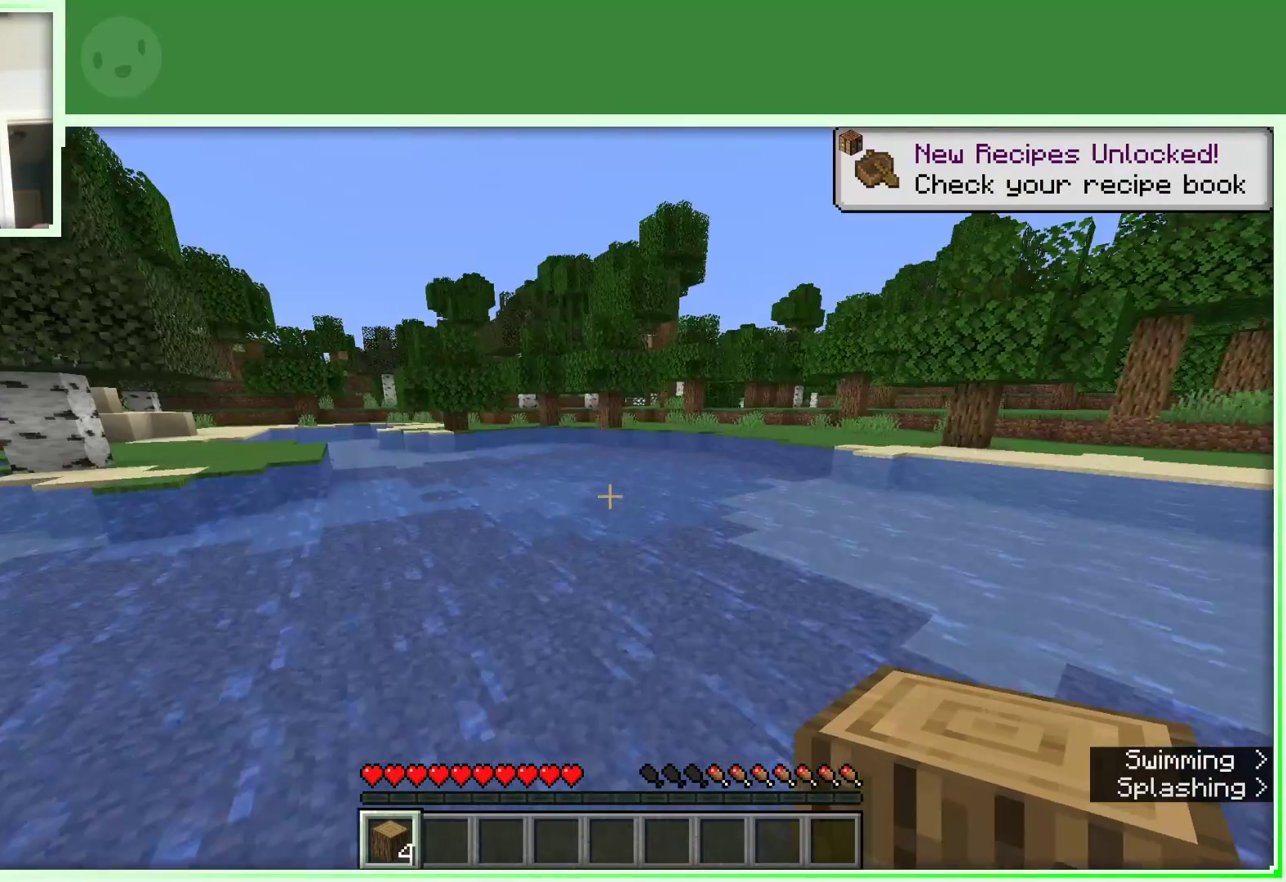
{"keys": ["a", "space", "w"], "mouse": [], "events": []}
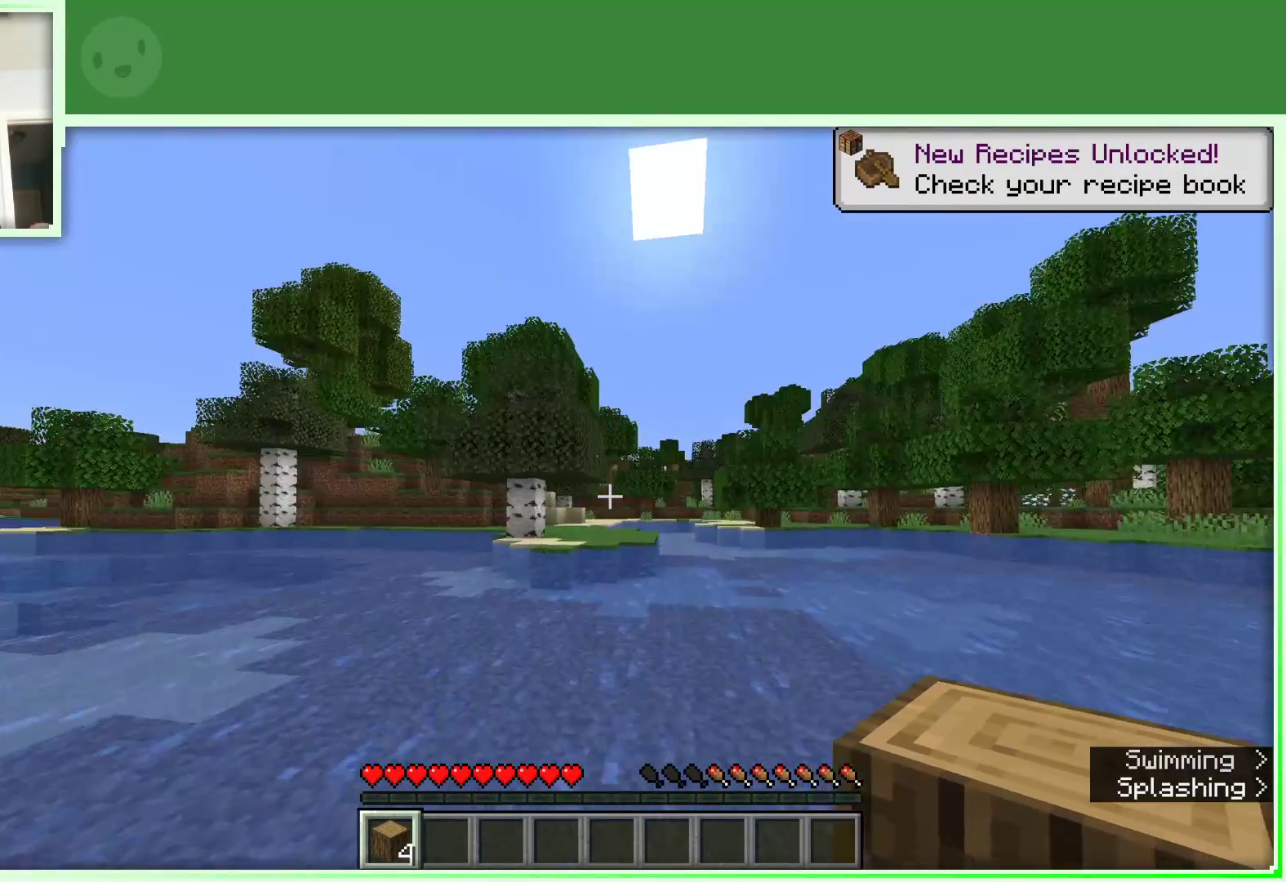
{"keys": ["space", "w"], "mouse": [], "events": [[67, "a", "up"]]}